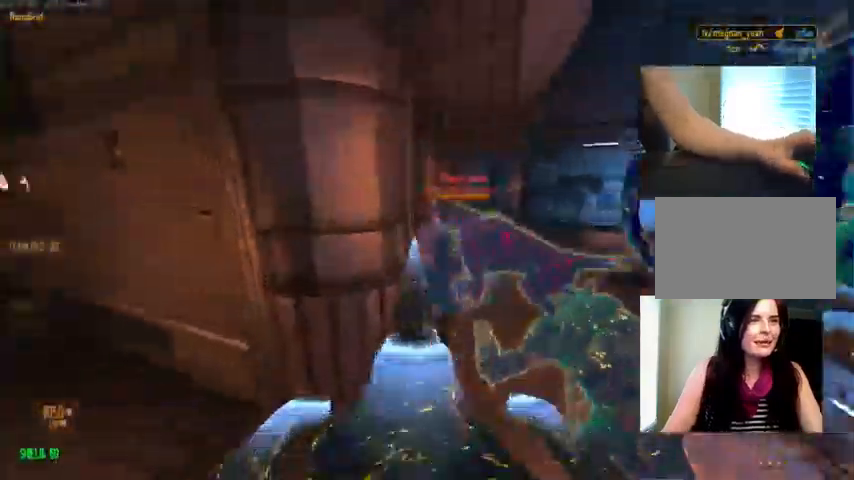
Gameplay with keyboard and mouse; each line is a JSON object with the keys and mouse buttons held at the frame after it. "events" lists presses ("down") and releases ("up") of "1", "2", "3", "4", "5", "a", "alt", "c", "ctrl", "d", "e", "f", "q", "r", "s", "shift", "space", "tab", "v", "w", "x", "z", "mouse_left", "mouse_middle", "mouse_right", "mouse_wheel_up" and "mouse_wheel_down" between this image and that frame as [ms after this image, input, new state], when the widget could be followed in between. "mouse_left", "mouse_middle", "mouse_right", "mouse_wheel_up", "mouse_wheel_down" = the "left", "middle", "right", "wheel_up", "wheel_down" buttons of the "mouse" list. No other keys are recorded. Not read: mouse_move.
{"keys": [], "mouse": ["left"], "events": [[33, "w", "up"]]}
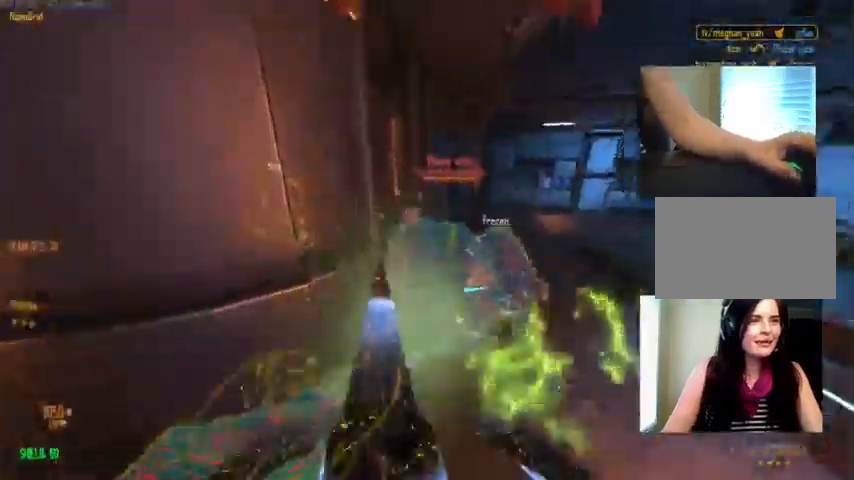
{"keys": ["c"], "mouse": ["left"], "events": [[366, "c", "down"]]}
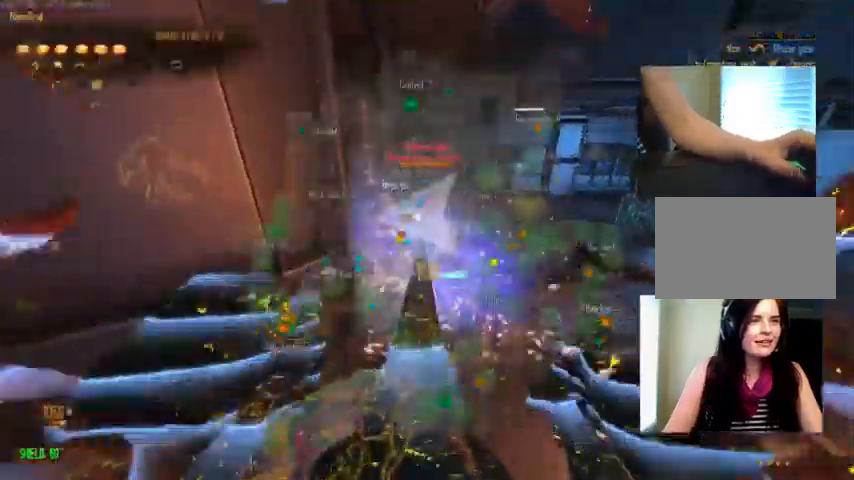
{"keys": [], "mouse": ["left"], "events": [[166, "c", "up"], [299, "d", "down"], [399, "d", "up"]]}
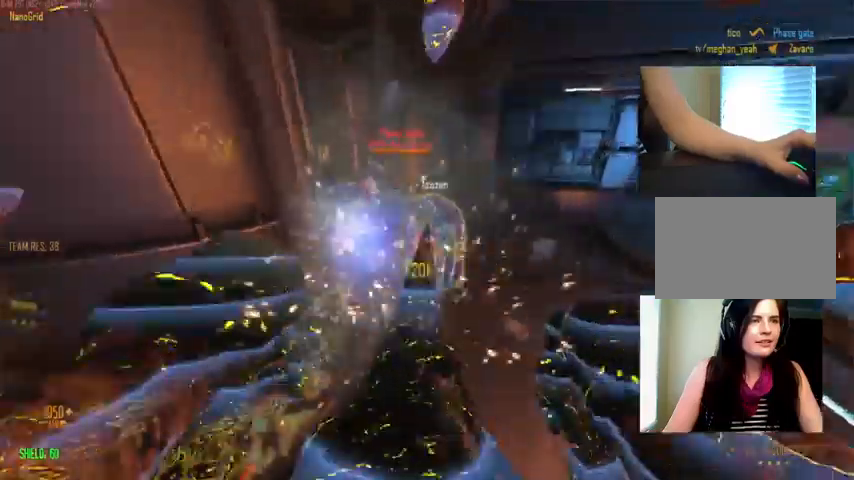
{"keys": [], "mouse": [], "events": [[367, "mouse_left", "up"]]}
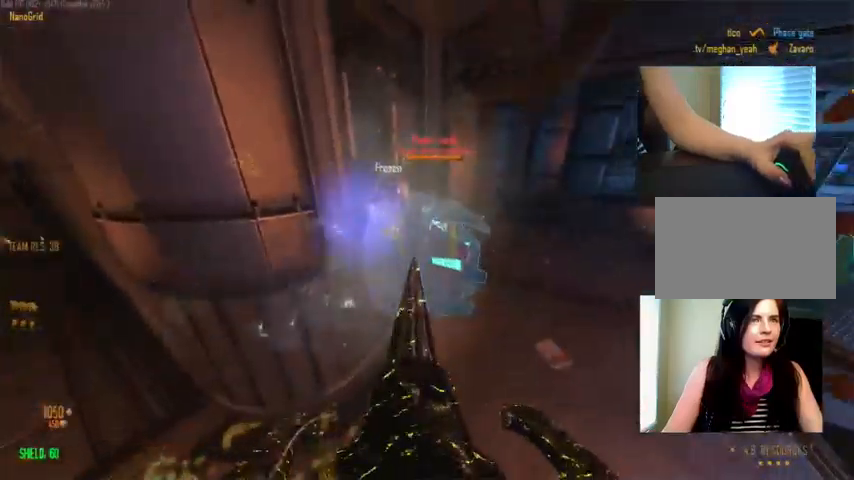
{"keys": [], "mouse": [], "events": []}
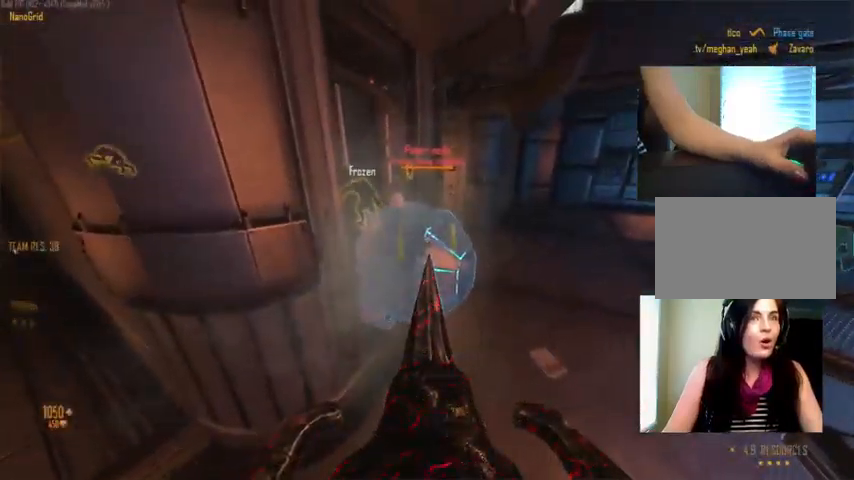
{"keys": [], "mouse": [], "events": []}
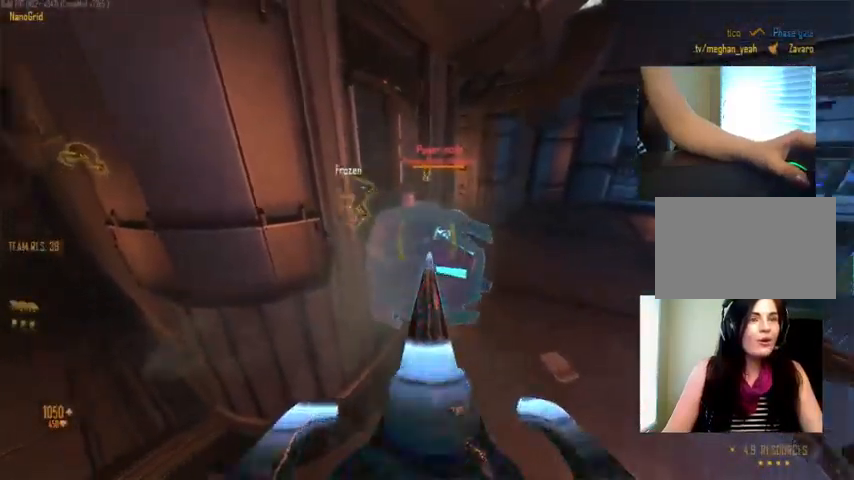
{"keys": [], "mouse": ["left"], "events": [[34, "mouse_left", "down"], [34, "w", "down"], [67, "w", "up"]]}
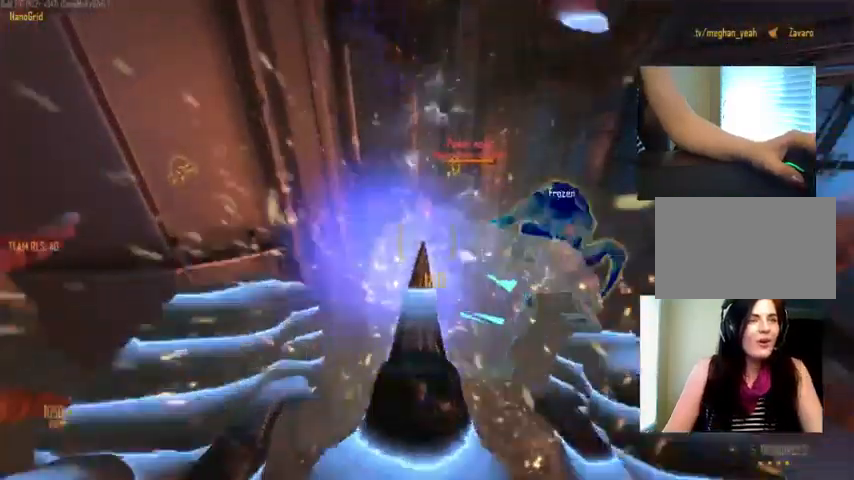
{"keys": [], "mouse": ["left"], "events": [[200, "d", "down"], [234, "d", "up"]]}
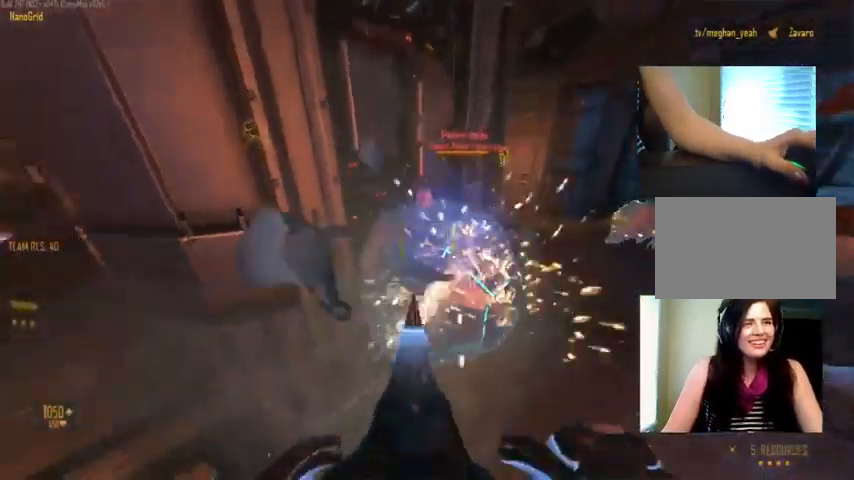
{"keys": ["c"], "mouse": ["left"], "events": [[100, "c", "down"]]}
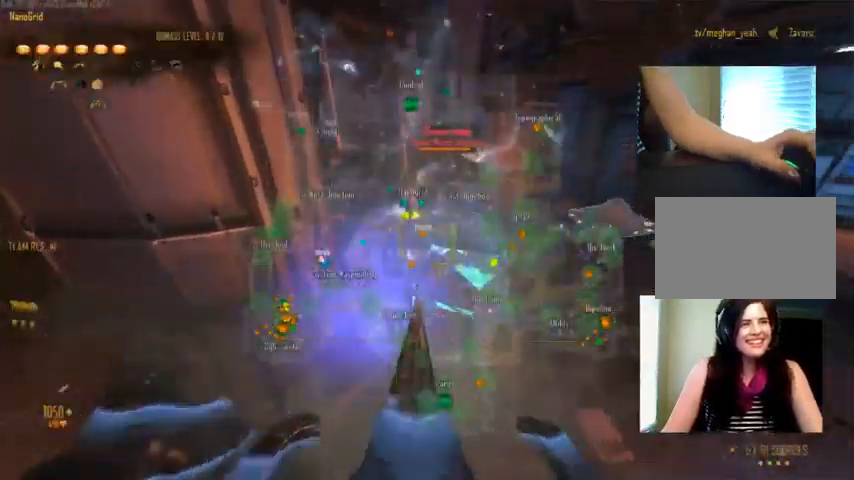
{"keys": [], "mouse": ["left"], "events": [[334, "c", "up"]]}
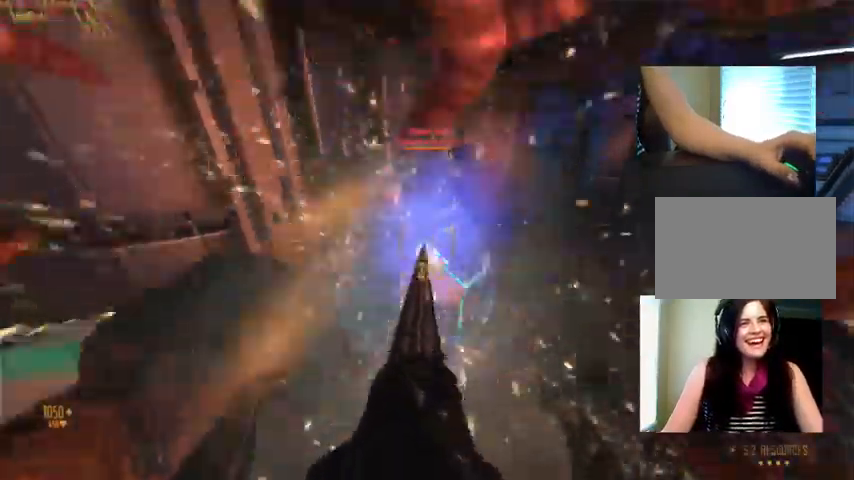
{"keys": [], "mouse": ["left"], "events": []}
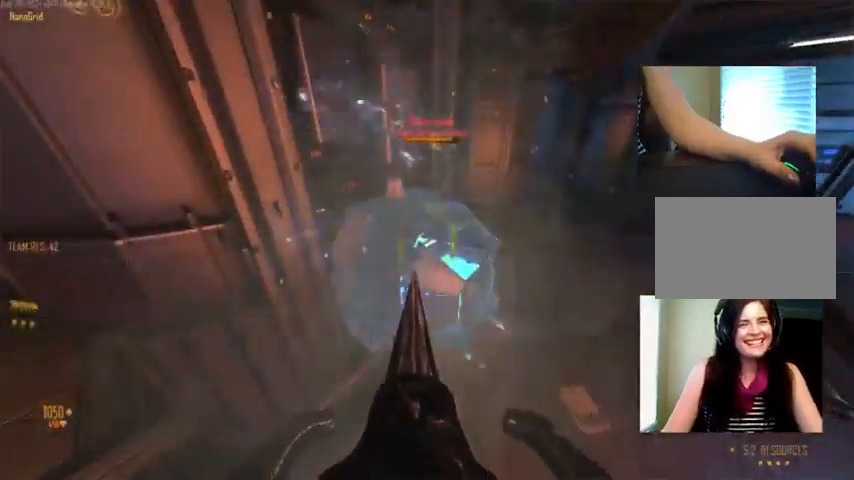
{"keys": [], "mouse": ["left"], "events": []}
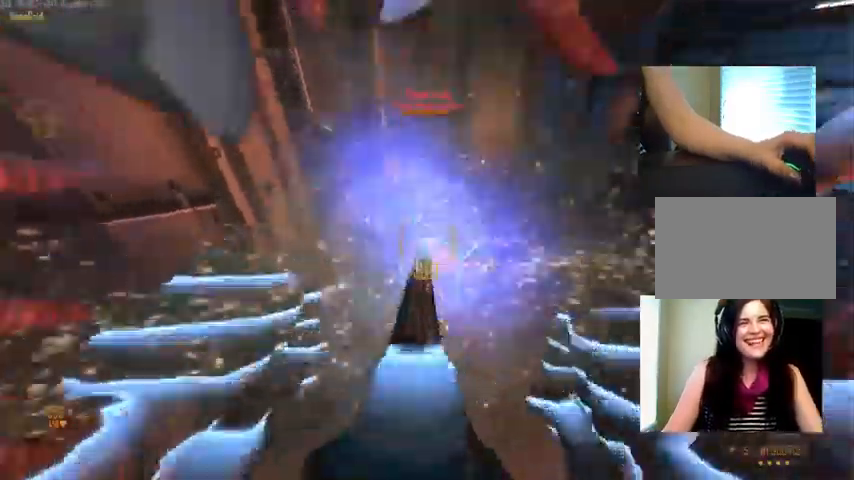
{"keys": ["c"], "mouse": ["left"], "events": [[67, "c", "down"]]}
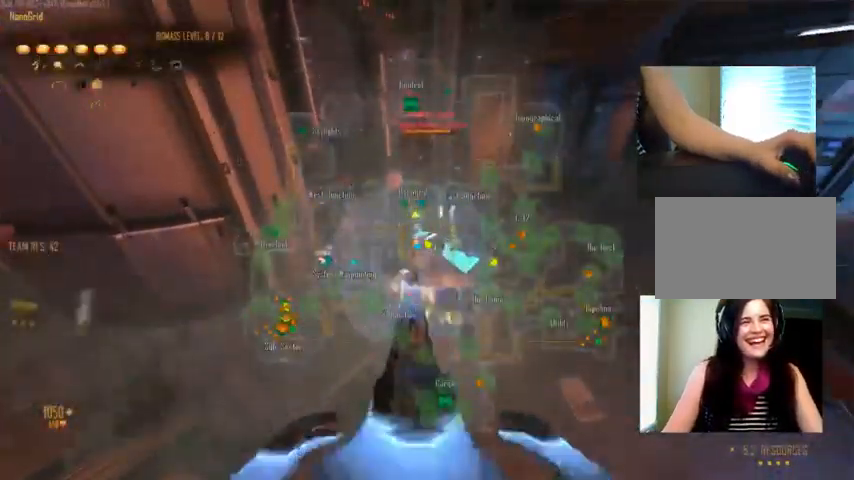
{"keys": ["c"], "mouse": ["left"], "events": []}
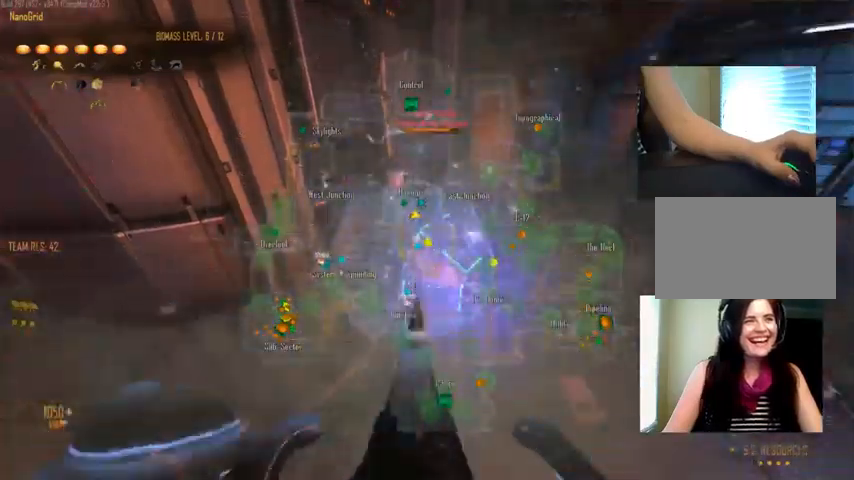
{"keys": ["c"], "mouse": ["left"], "events": []}
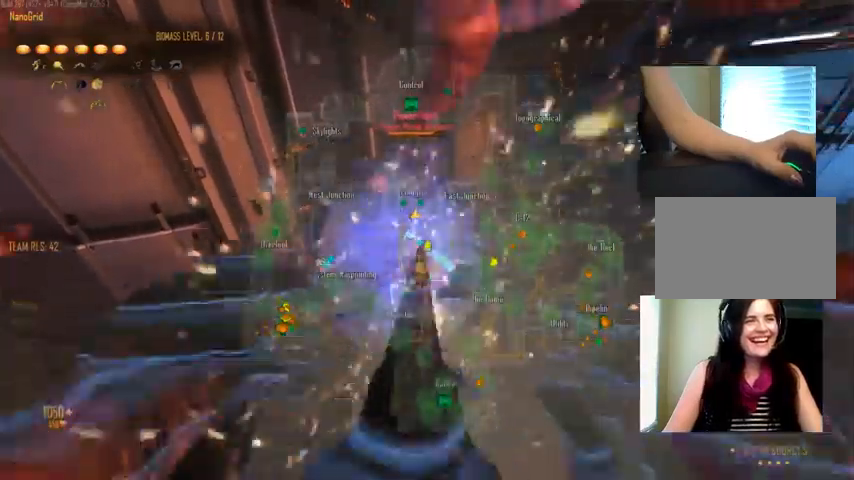
{"keys": ["w"], "mouse": [], "events": [[200, "a", "down"], [200, "c", "up"], [234, "mouse_left", "up"], [267, "w", "down"], [434, "a", "up"]]}
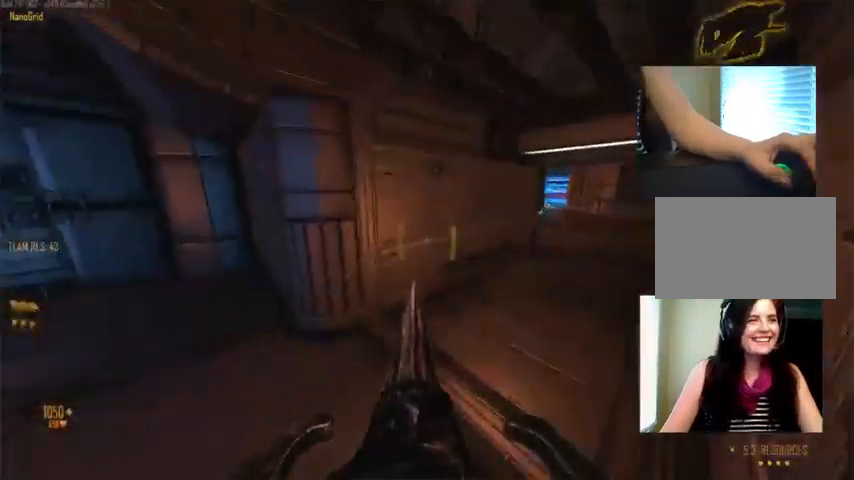
{"keys": ["c", "w"], "mouse": [], "events": [[467, "c", "down"]]}
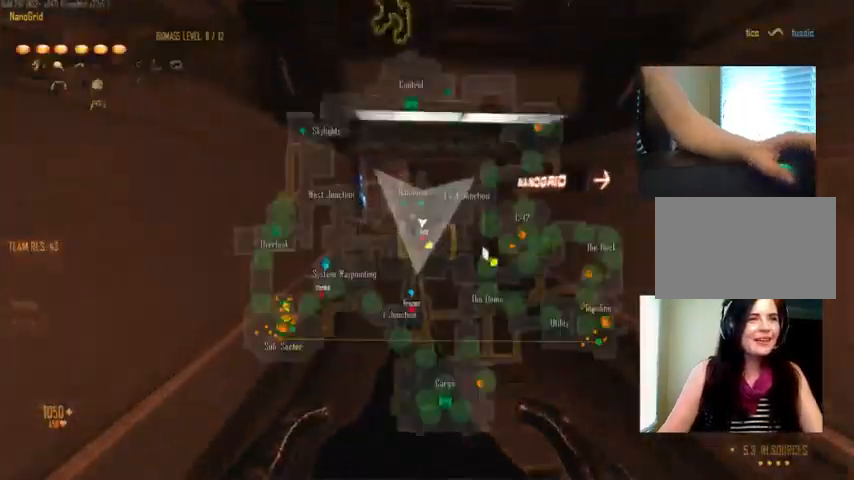
{"keys": ["w"], "mouse": [], "events": [[267, "c", "up"]]}
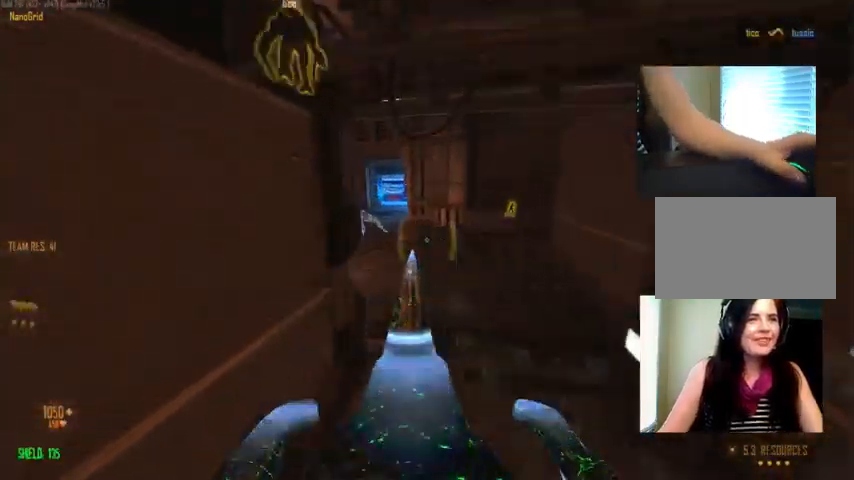
{"keys": ["a", "w"], "mouse": [], "events": [[500, "a", "down"]]}
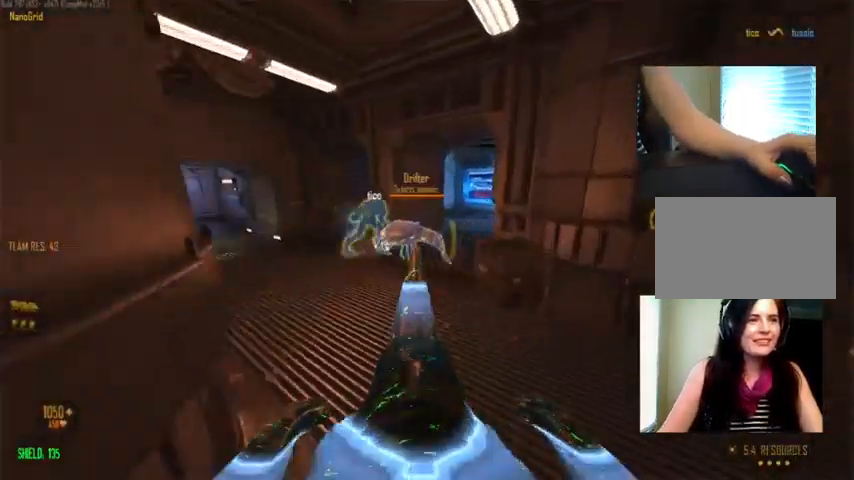
{"keys": ["a", "w"], "mouse": [], "events": []}
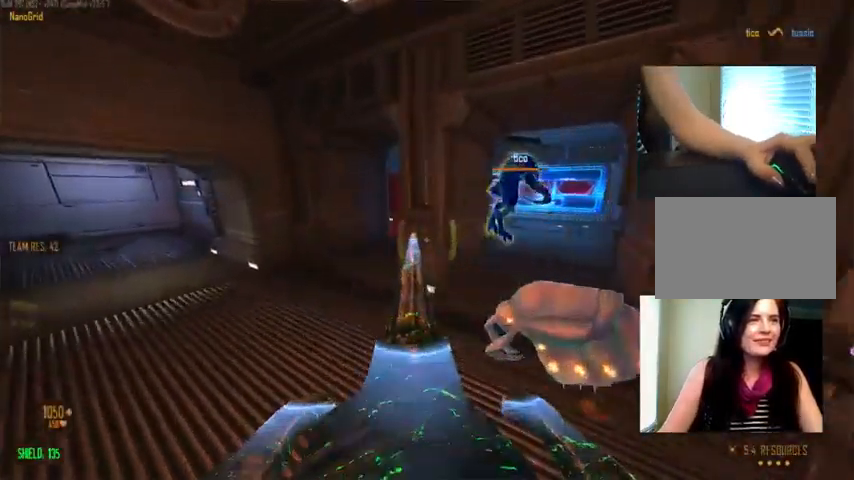
{"keys": ["c", "w"], "mouse": [], "events": [[267, "a", "up"], [334, "c", "down"]]}
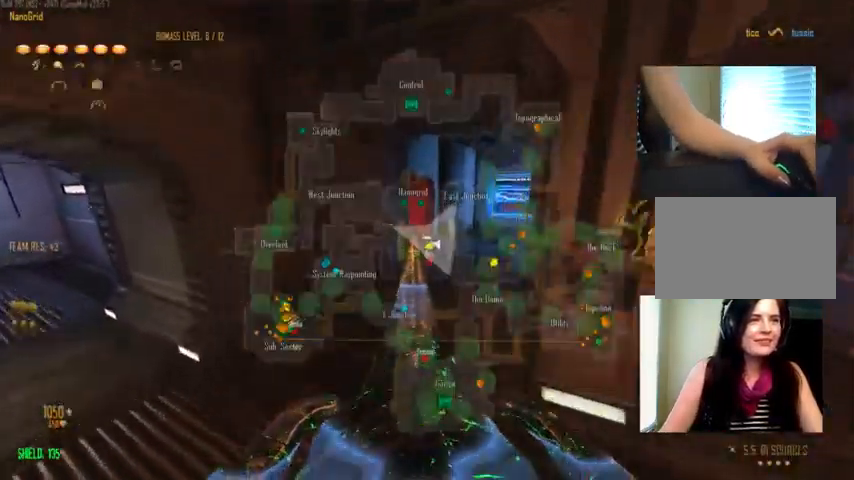
{"keys": ["c", "w"], "mouse": [], "events": []}
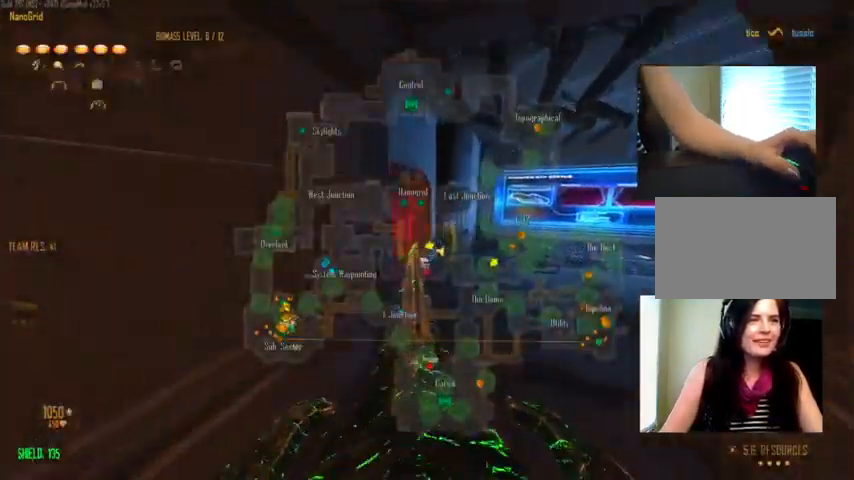
{"keys": ["a", "c", "w"], "mouse": [], "events": [[67, "c", "up"], [234, "a", "down"], [434, "c", "down"]]}
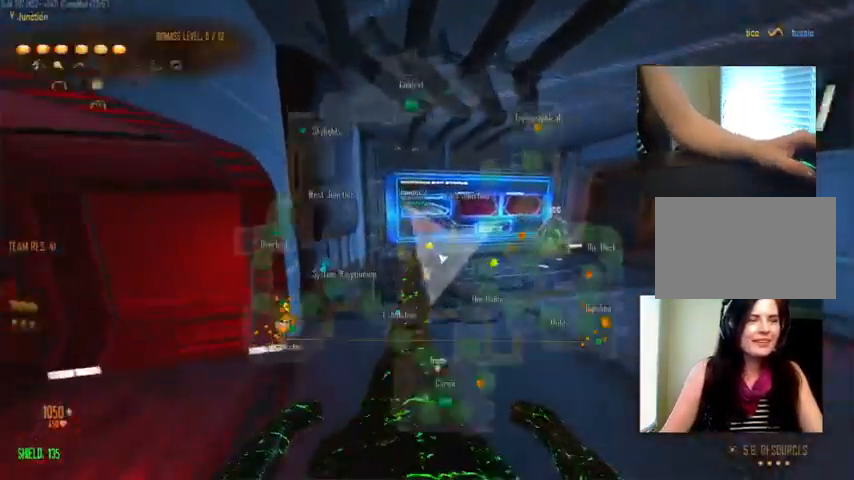
{"keys": ["c"], "mouse": [], "events": [[67, "c", "up"], [167, "w", "up"], [368, "a", "up"], [368, "c", "down"]]}
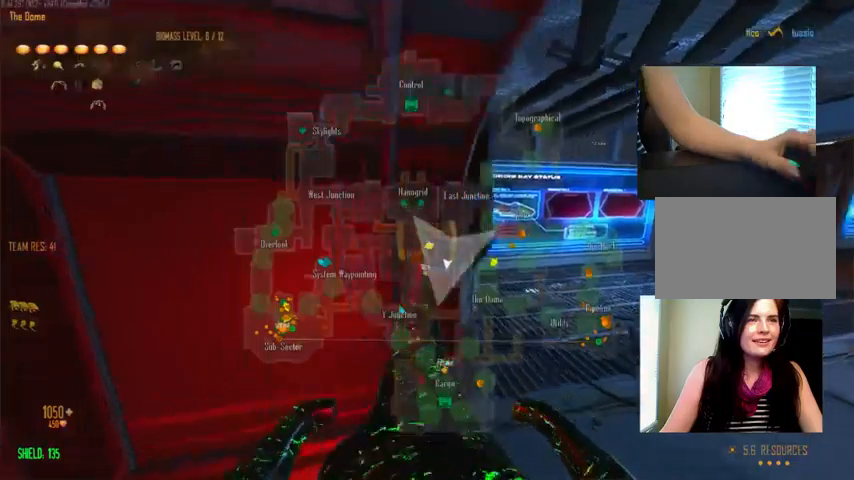
{"keys": ["a", "c"], "mouse": [], "events": [[333, "a", "down"]]}
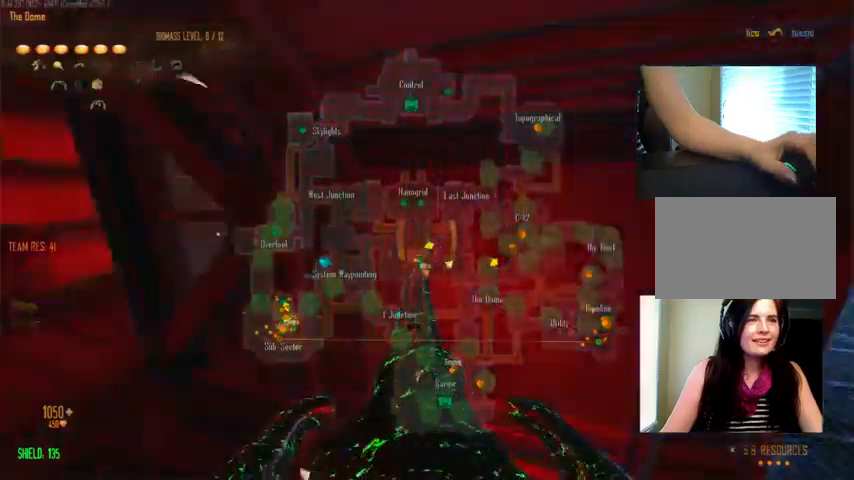
{"keys": ["w"], "mouse": [], "events": [[233, "w", "down"], [300, "a", "up"], [333, "c", "up"]]}
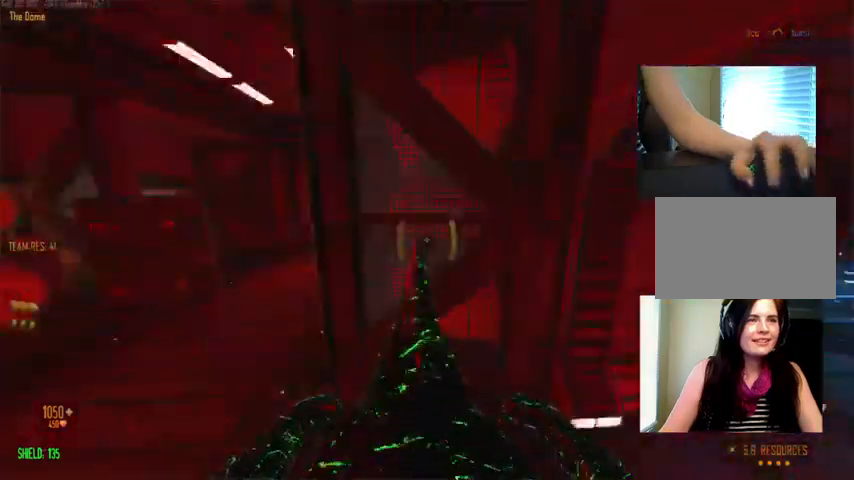
{"keys": ["c", "w"], "mouse": [], "events": [[66, "d", "down"], [200, "d", "up"], [366, "c", "down"]]}
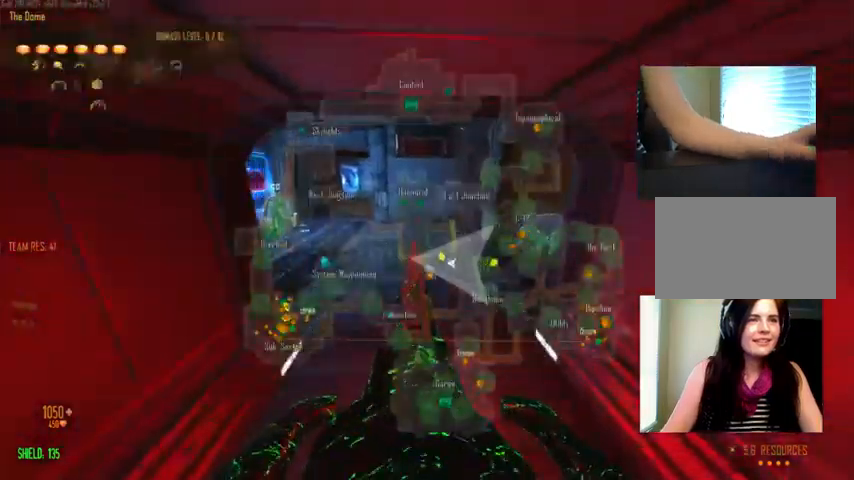
{"keys": ["c", "w"], "mouse": [], "events": []}
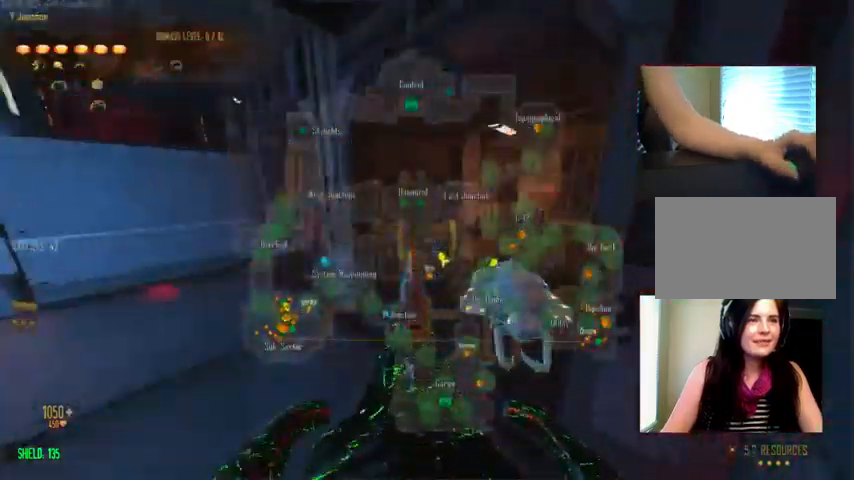
{"keys": ["w"], "mouse": [], "events": [[500, "c", "up"]]}